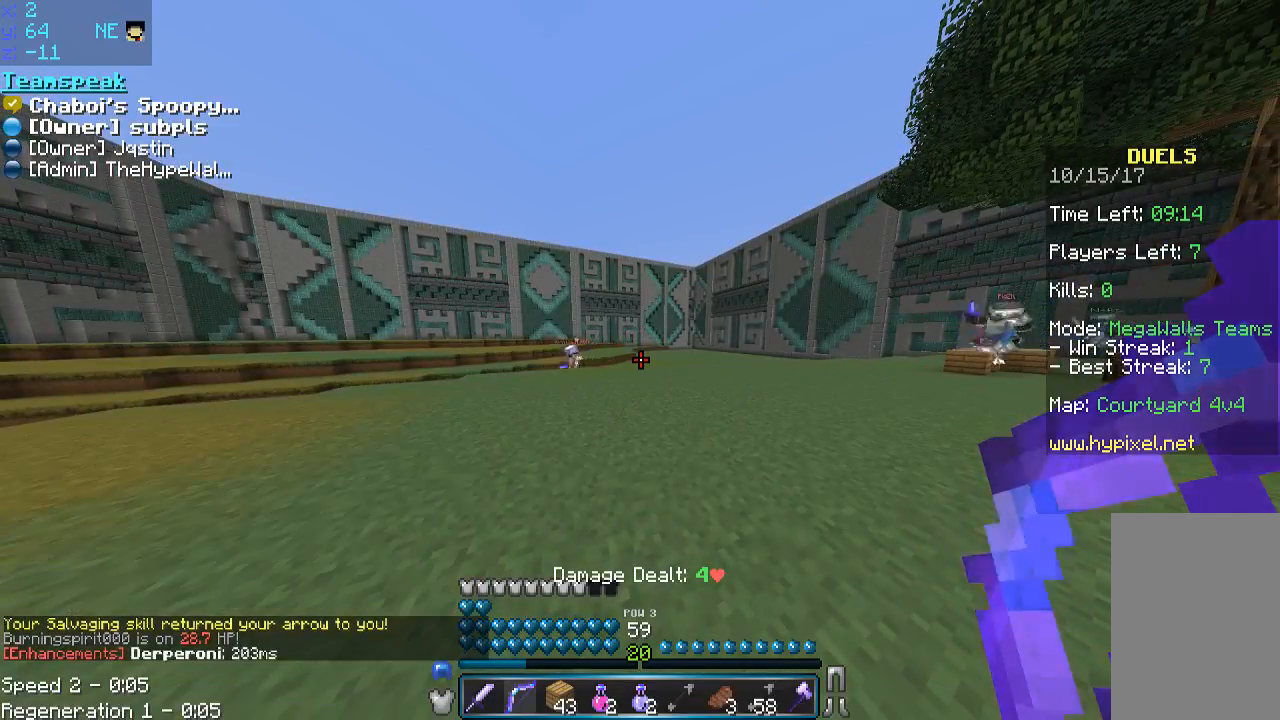
Gameplay with keyboard and mouse; each line is a JSON object with the keys and mouse buttons held at the frame after it. "events" lists presses ("down") and releases ("up") of "a", "d", "s", "space", "w", "mouse_left" and "mouse_right" between this image and that frame as [ms after this image, input, new state], when the widget could be followed in between. "mouse_left", "mouse_right" = the "left", "right" buttons of the "mouse" list. No other keys are recorded. Fast repeated clicks can show as one long hold. Mouse movement is not recorded.
{"keys": ["a", "s"], "mouse": [], "events": [[33, "s", "down"], [183, "a", "down"]]}
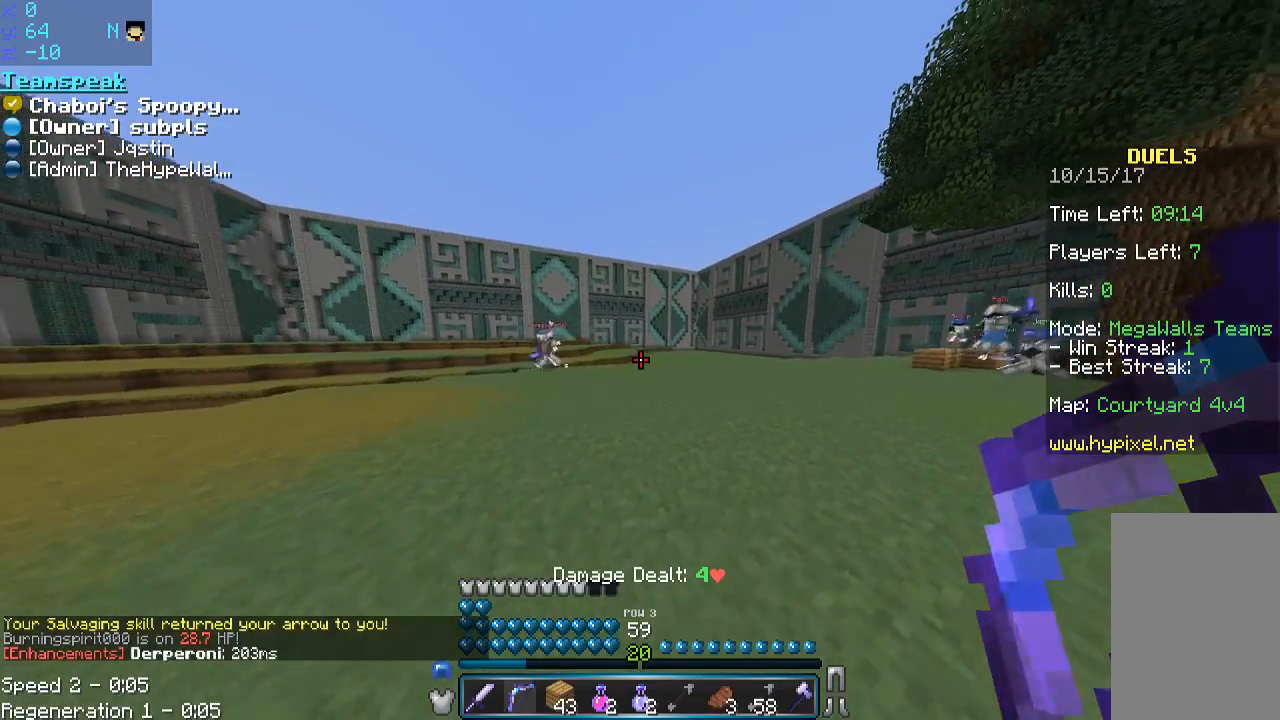
{"keys": ["a"], "mouse": [], "events": [[100, "s", "up"], [233, "s", "down"], [233, "space", "down"], [383, "space", "up"], [500, "s", "up"]]}
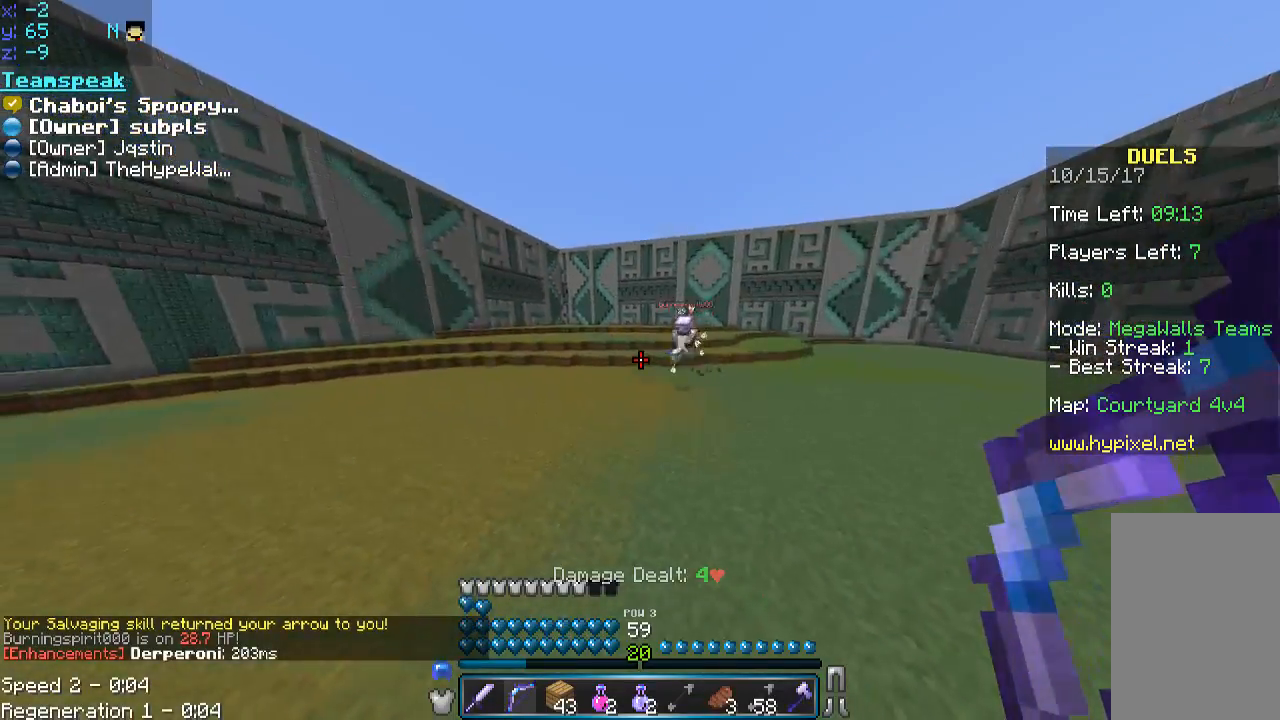
{"keys": ["space", "w"], "mouse": [], "events": [[33, "w", "down"], [450, "a", "up"], [450, "space", "down"]]}
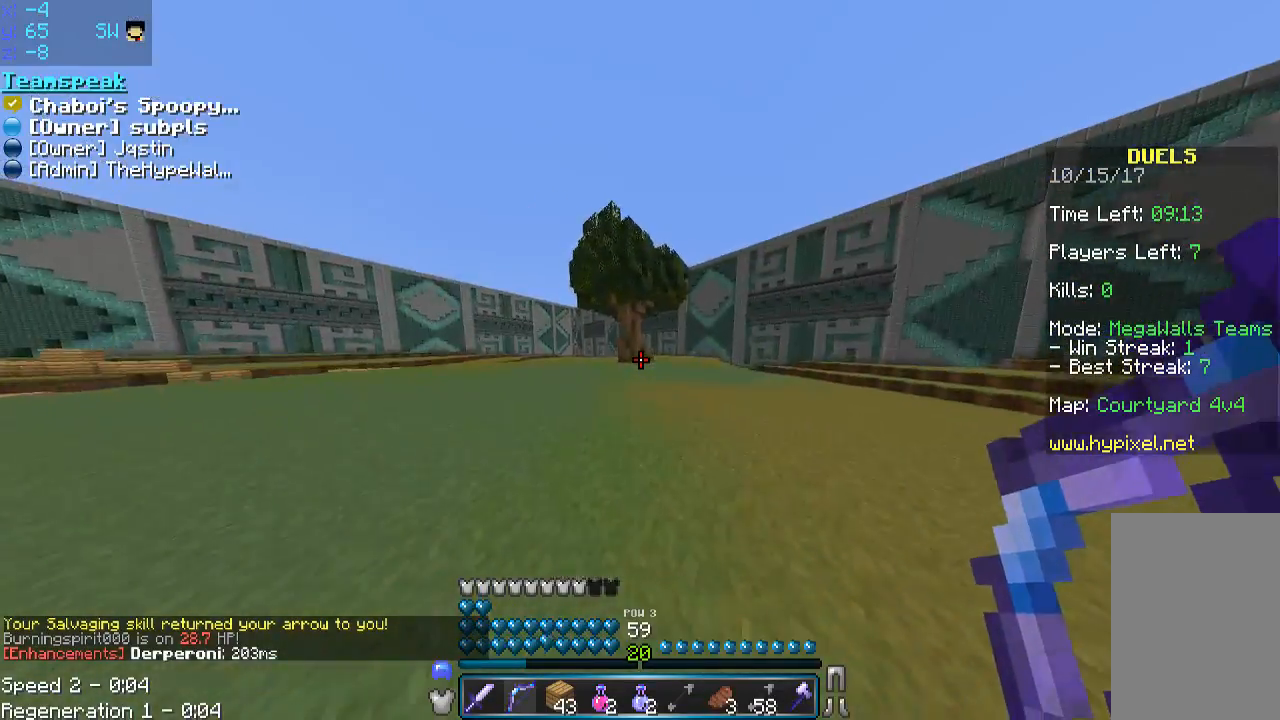
{"keys": ["space", "w"], "mouse": [], "events": []}
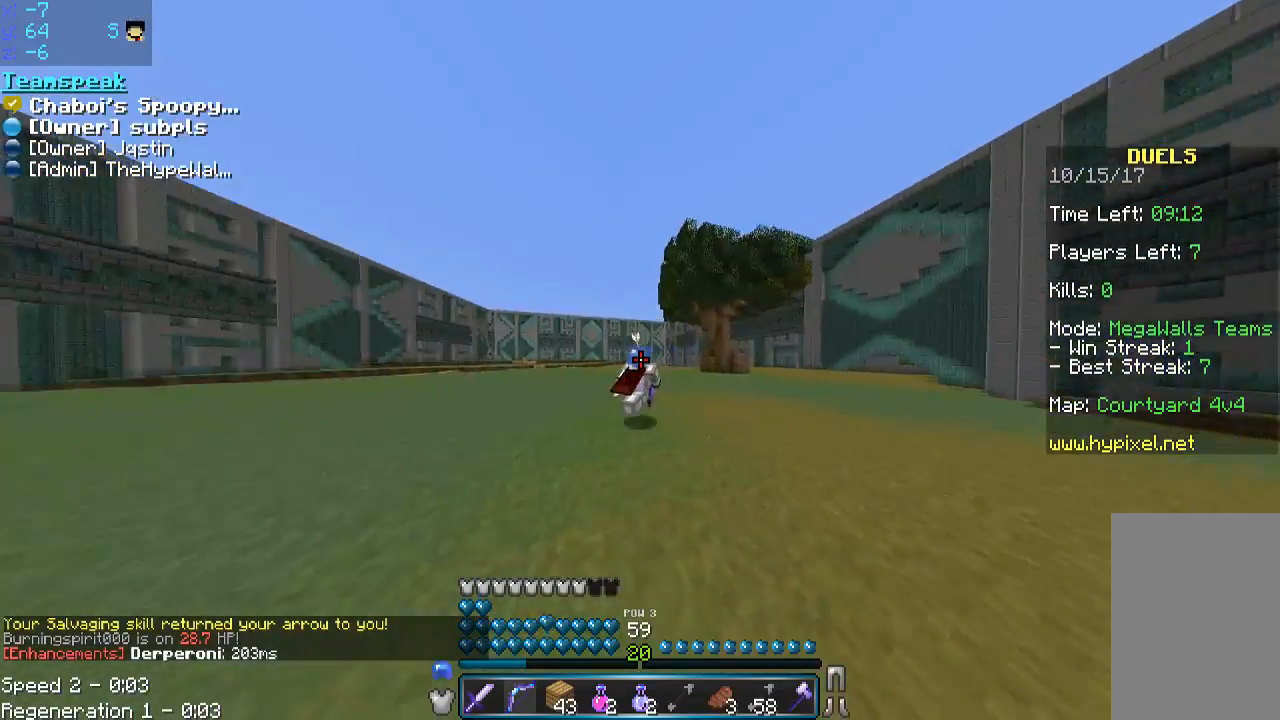
{"keys": ["space", "w"], "mouse": [], "events": []}
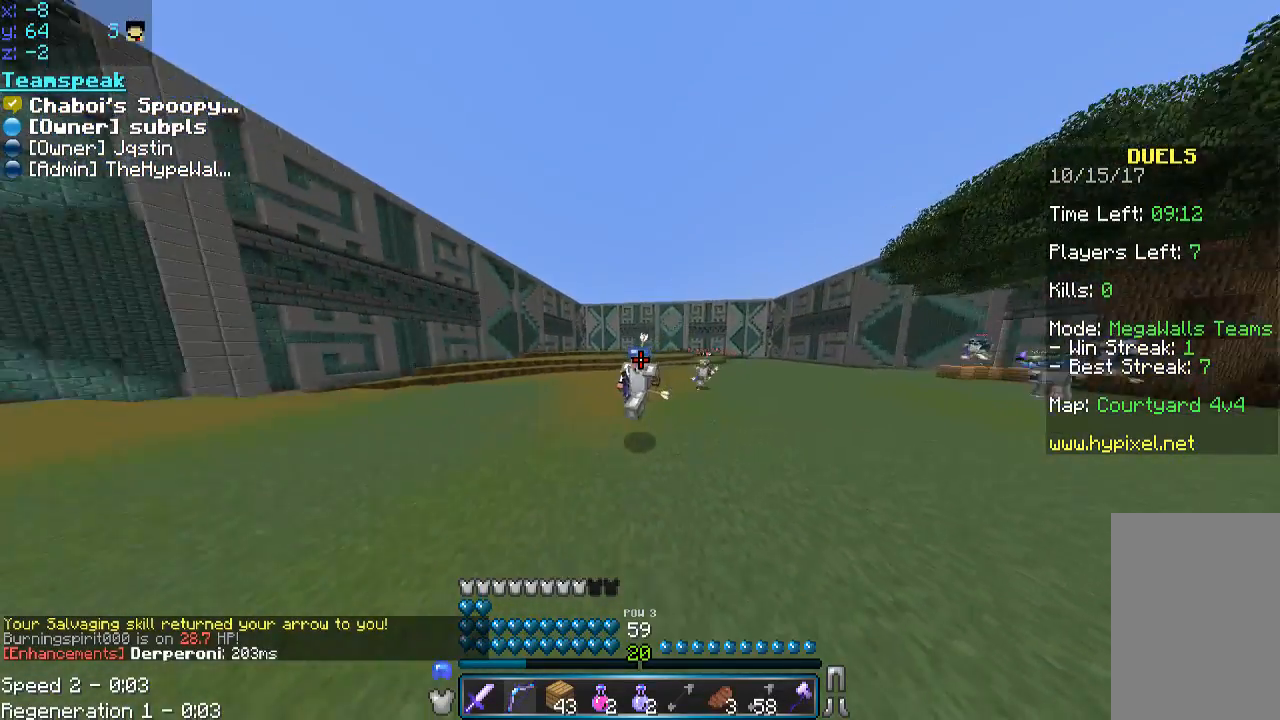
{"keys": ["space", "w"], "mouse": [], "events": []}
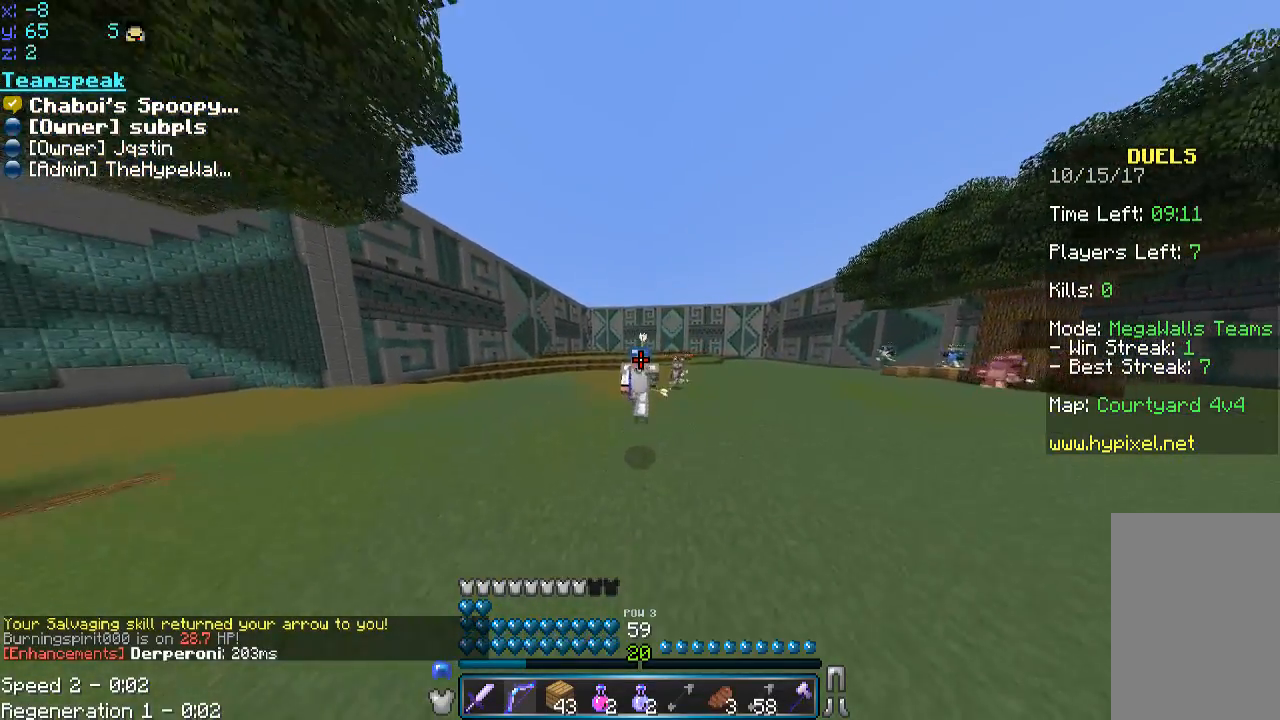
{"keys": ["space", "w"], "mouse": [], "events": []}
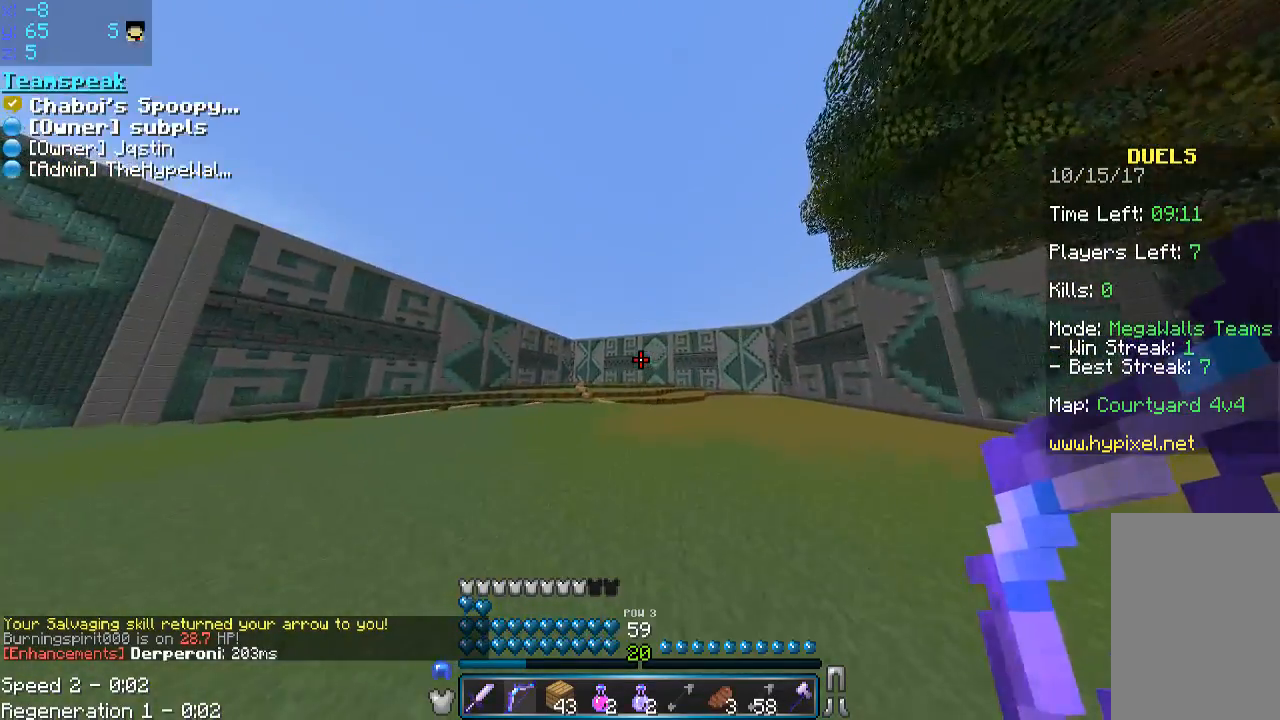
{"keys": ["space", "w"], "mouse": [], "events": []}
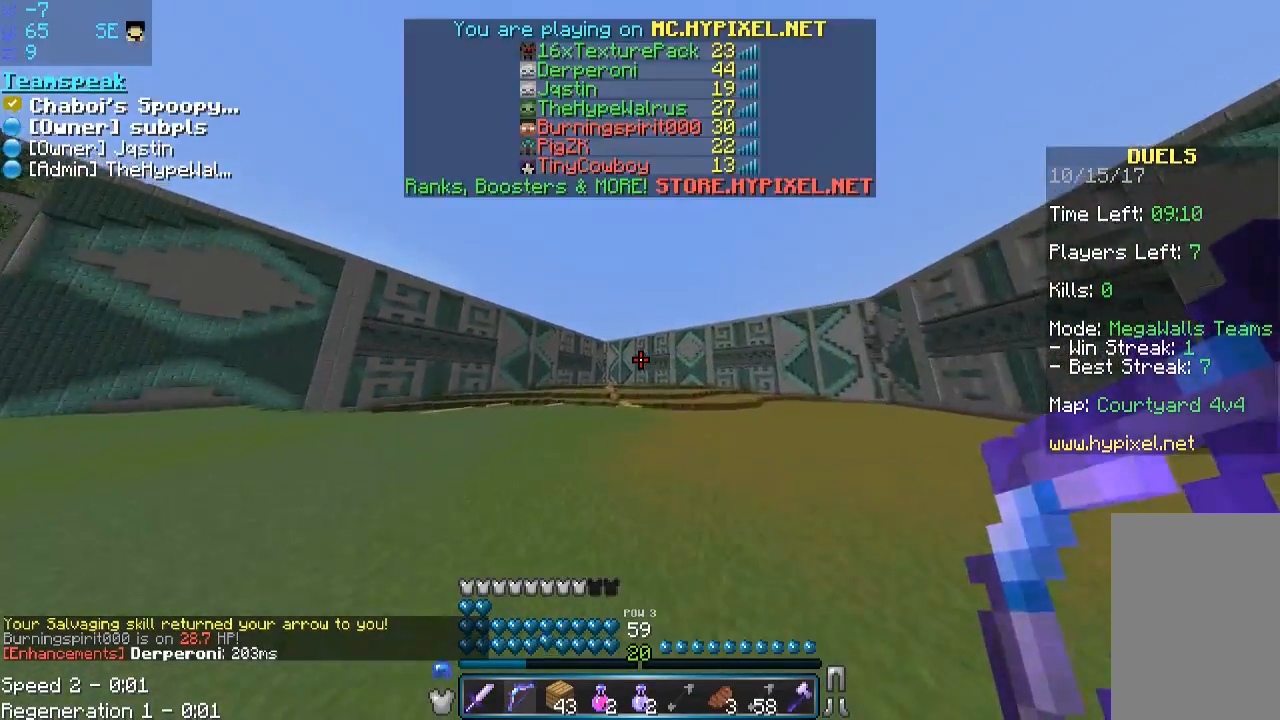
{"keys": ["space", "w"], "mouse": [], "events": []}
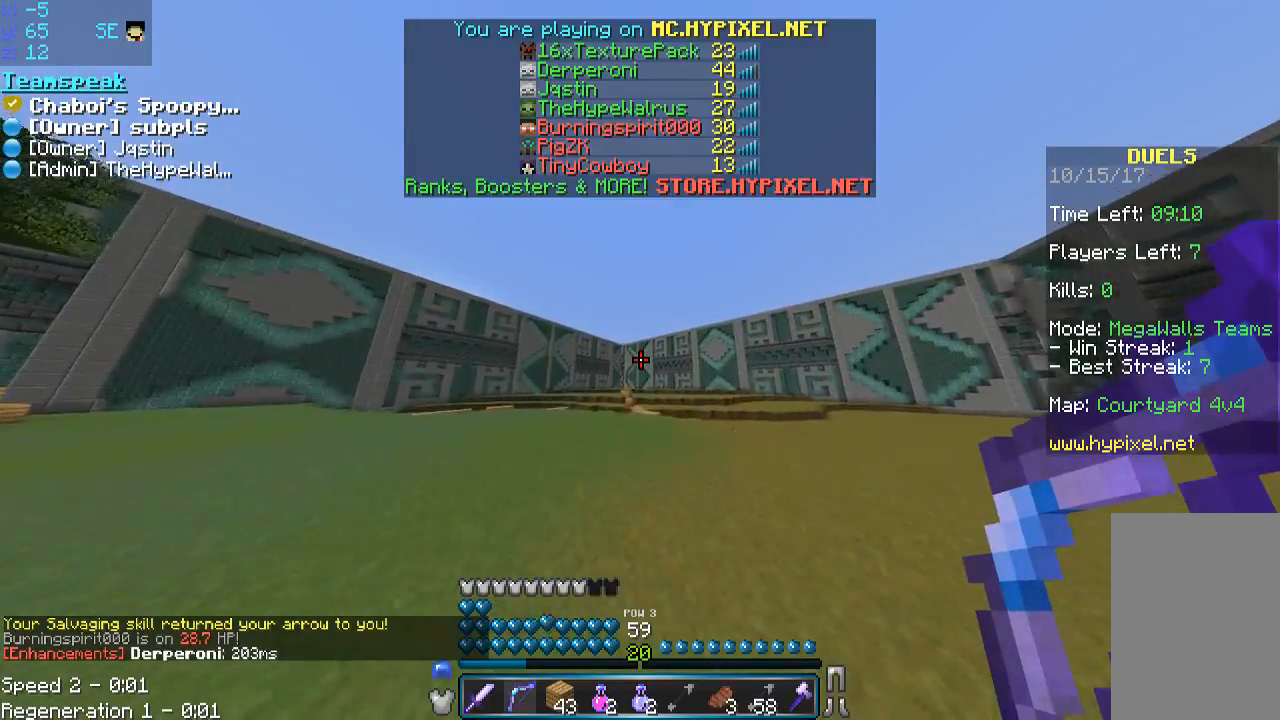
{"keys": ["a", "s"], "mouse": ["right"], "events": [[150, "space", "up"], [200, "mouse_right", "down"], [200, "w", "up"], [300, "s", "down"], [500, "a", "down"]]}
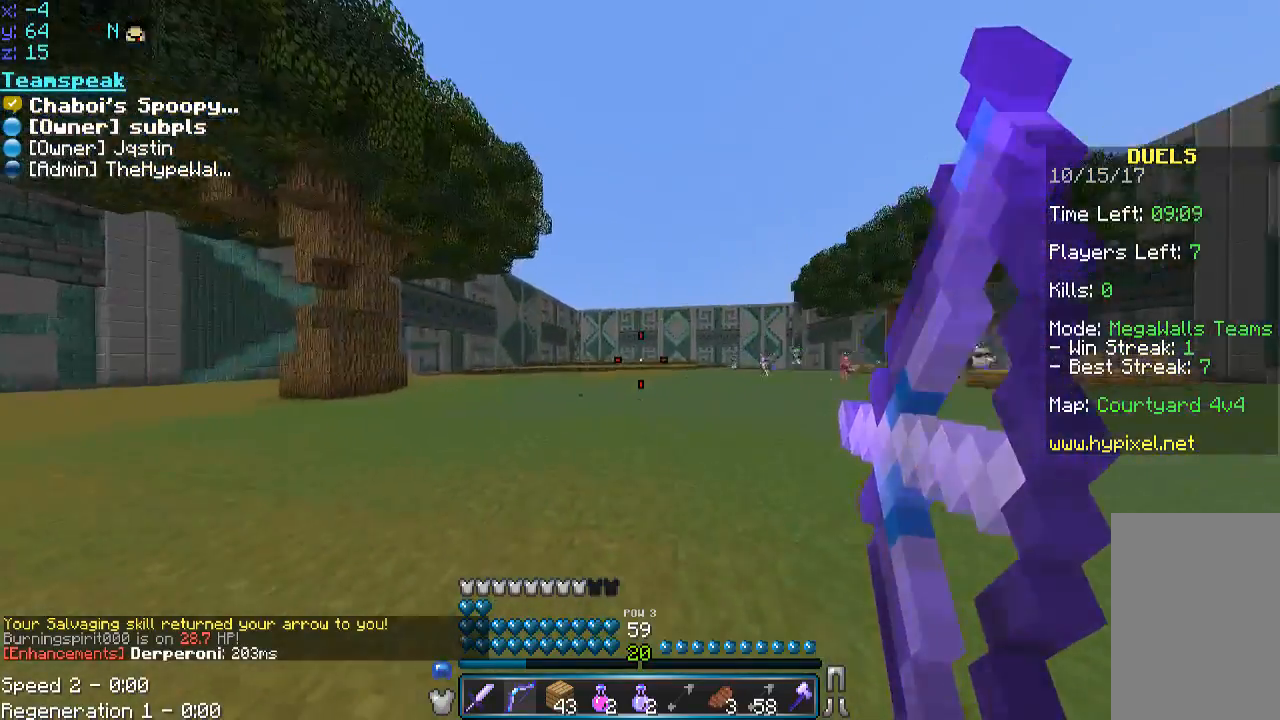
{"keys": ["a", "s"], "mouse": [], "events": [[483, "mouse_right", "up"]]}
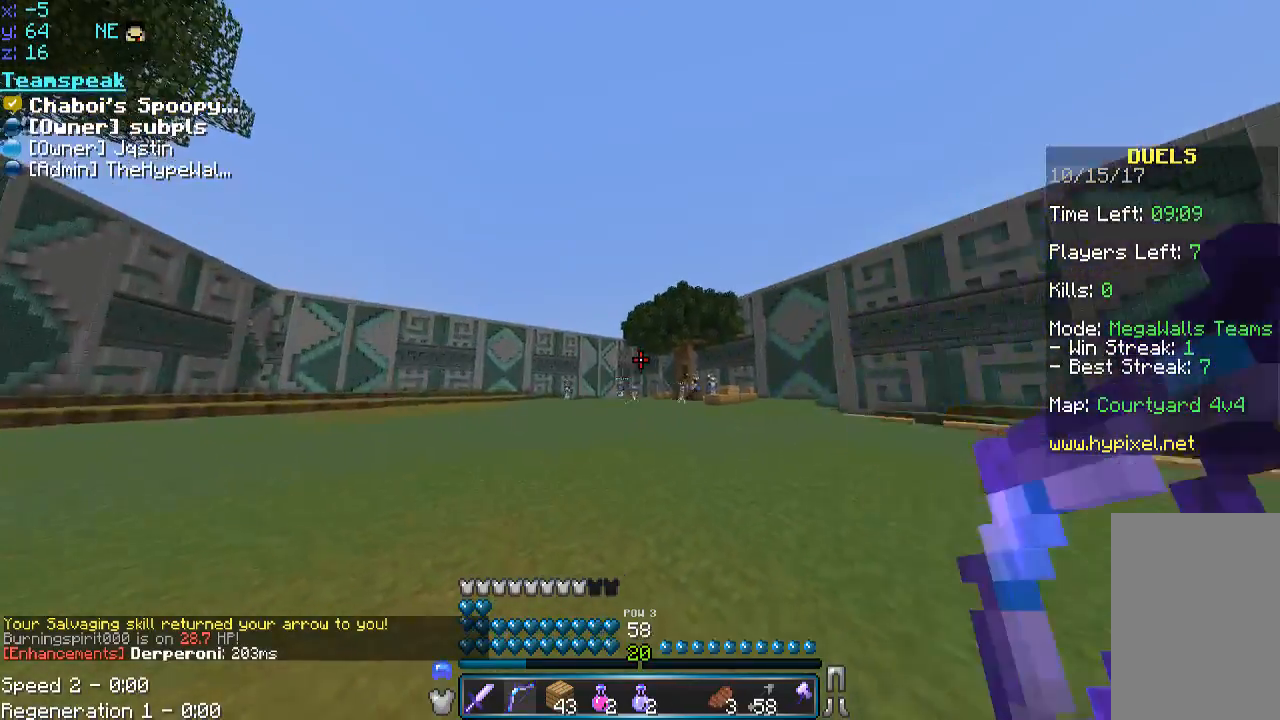
{"keys": ["w"], "mouse": [], "events": [[83, "s", "up"], [83, "w", "down"], [167, "a", "up"]]}
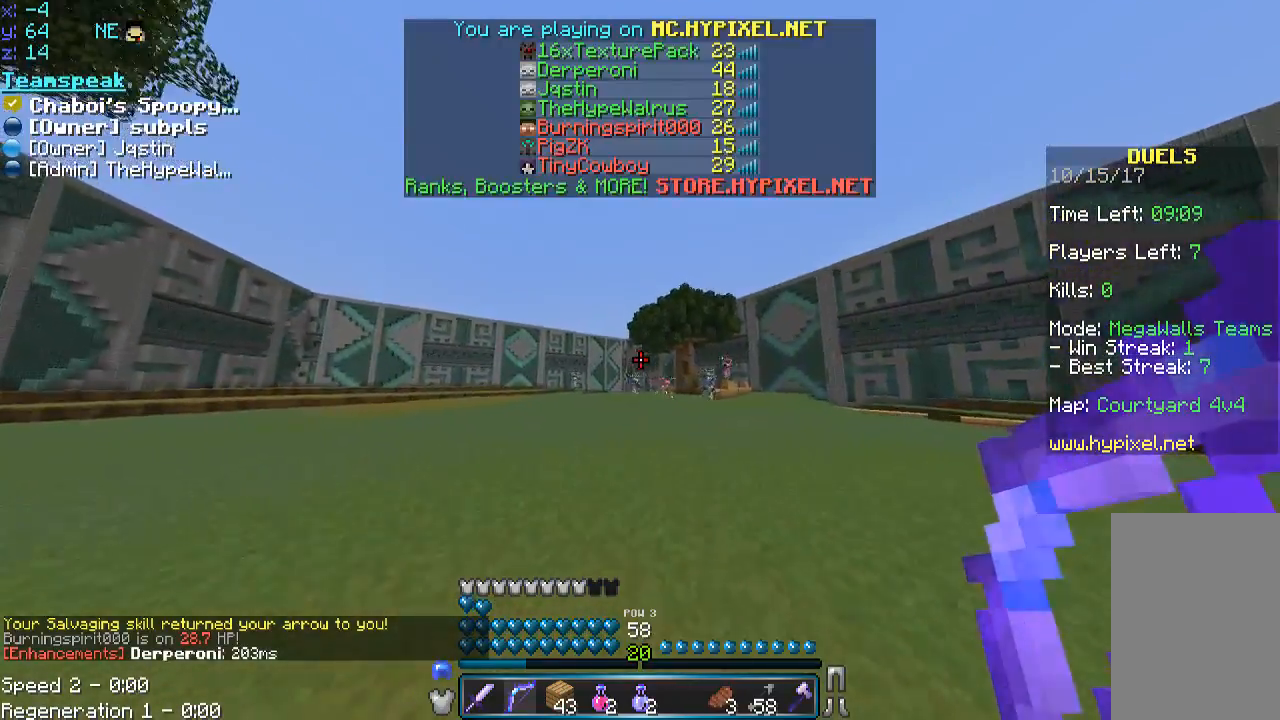
{"keys": ["w"], "mouse": [], "events": []}
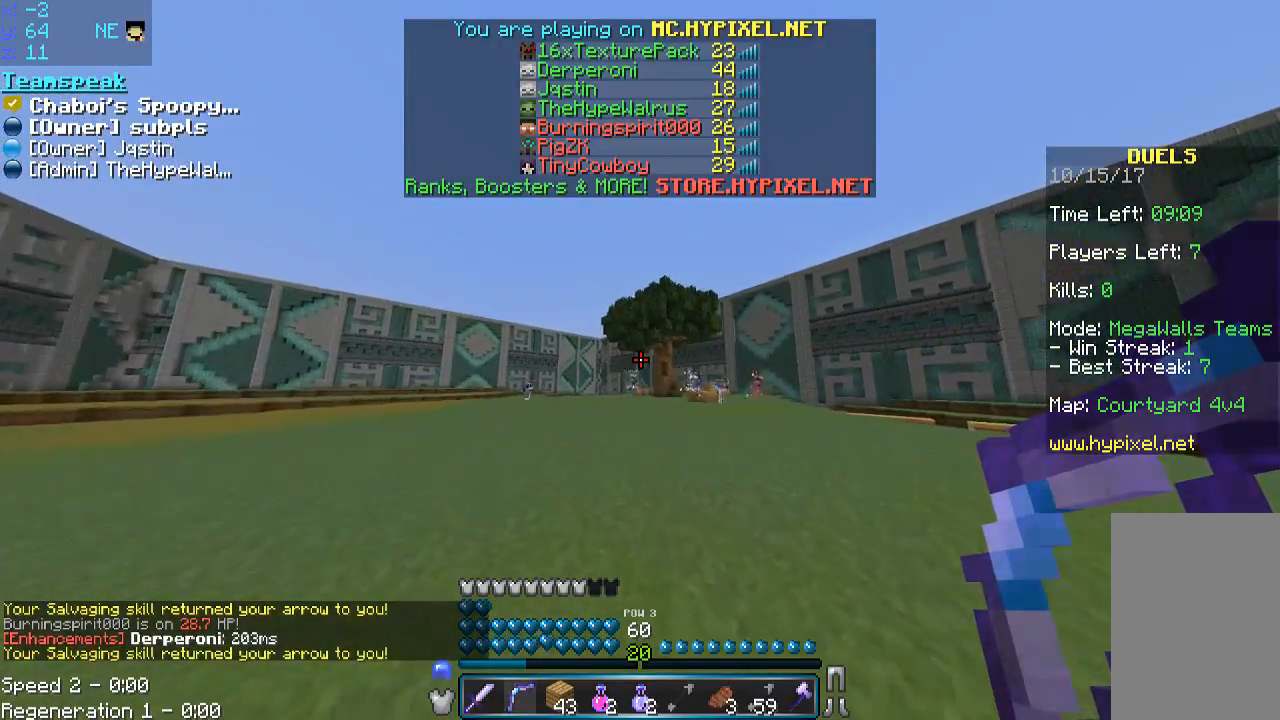
{"keys": ["w"], "mouse": [], "events": []}
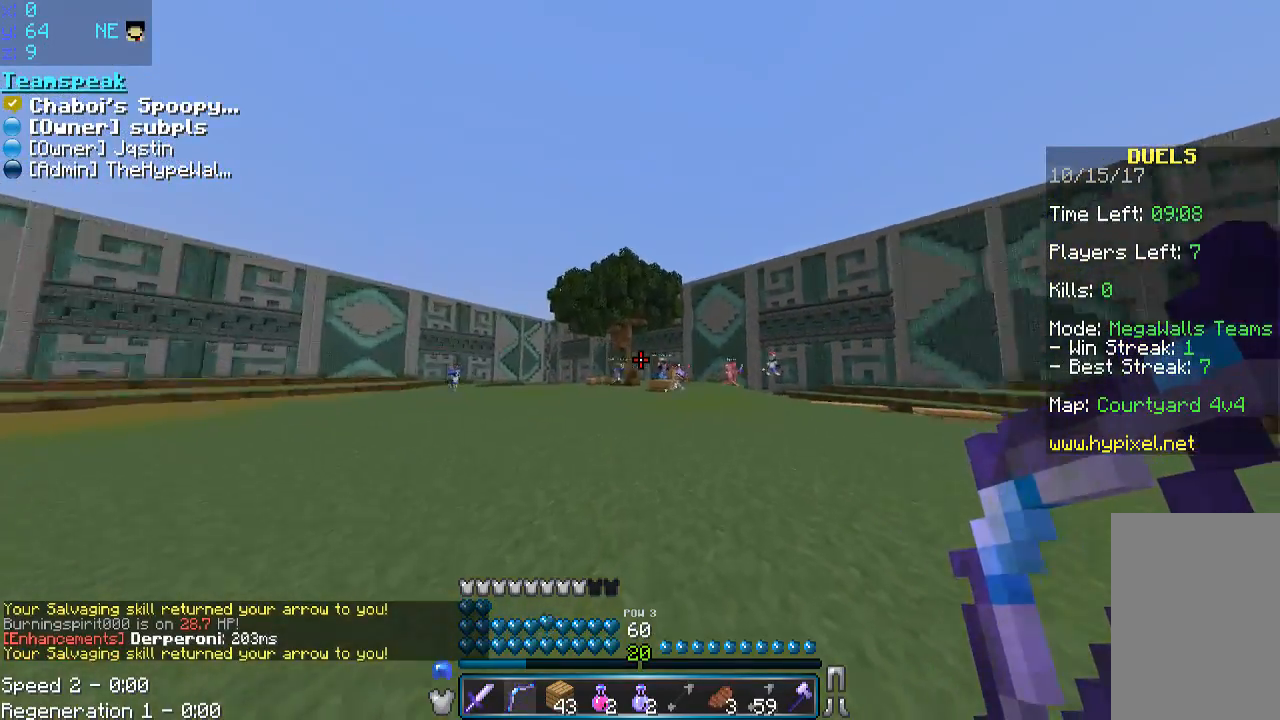
{"keys": ["d", "w"], "mouse": ["right"], "events": [[300, "space", "down"], [450, "mouse_right", "down"], [450, "space", "up"], [483, "d", "down"]]}
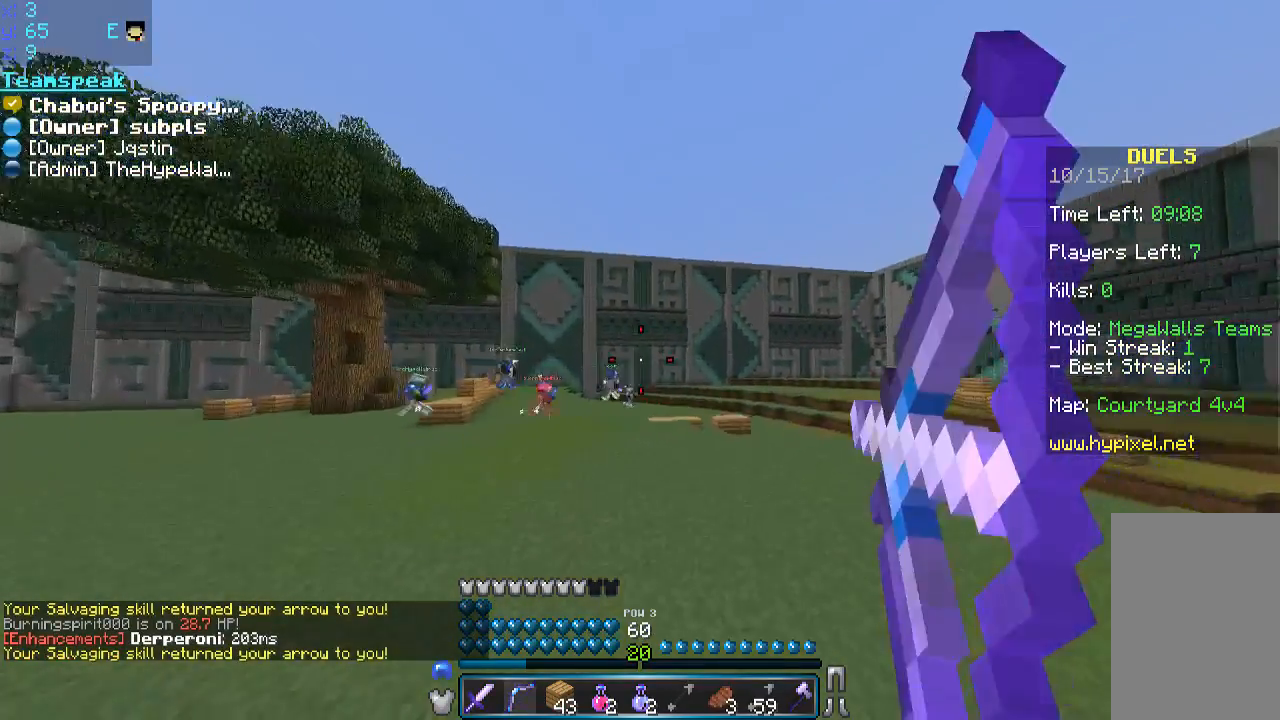
{"keys": ["w"], "mouse": ["right"], "events": [[150, "d", "up"]]}
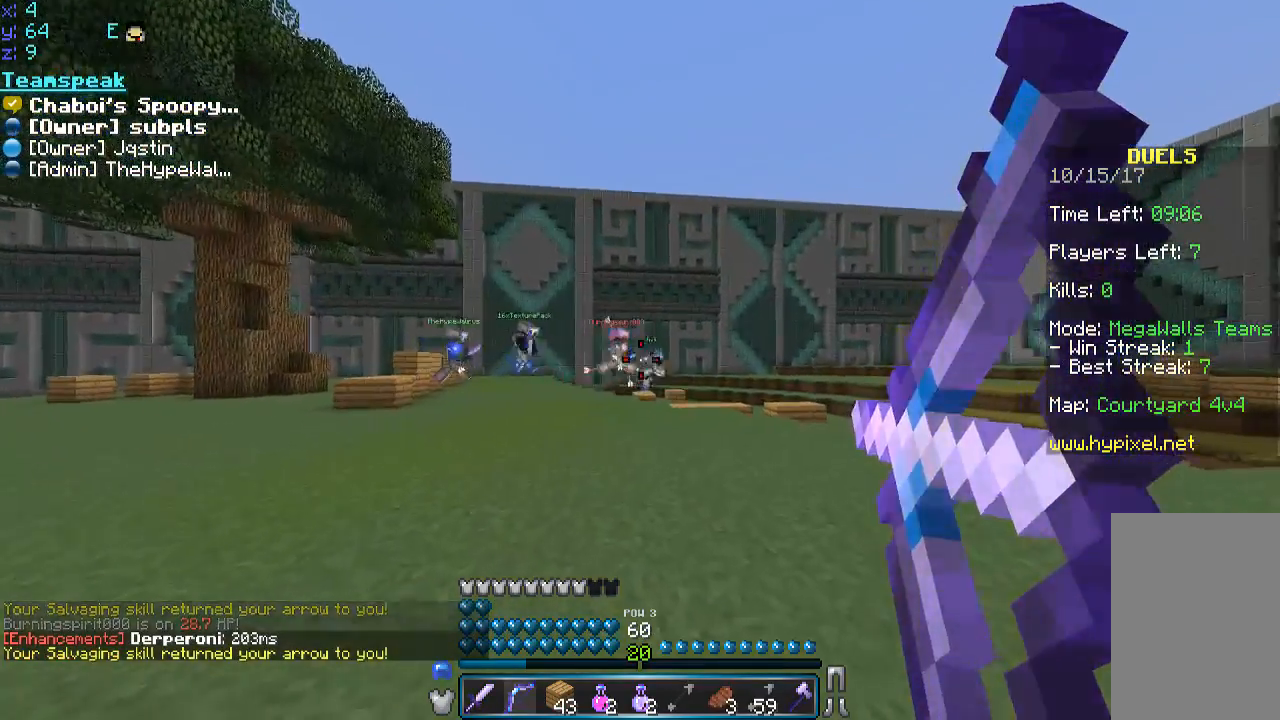
{"keys": ["d", "w"], "mouse": ["right"], "events": [[83, "mouse_right", "up"], [233, "d", "down"], [233, "mouse_right", "down"]]}
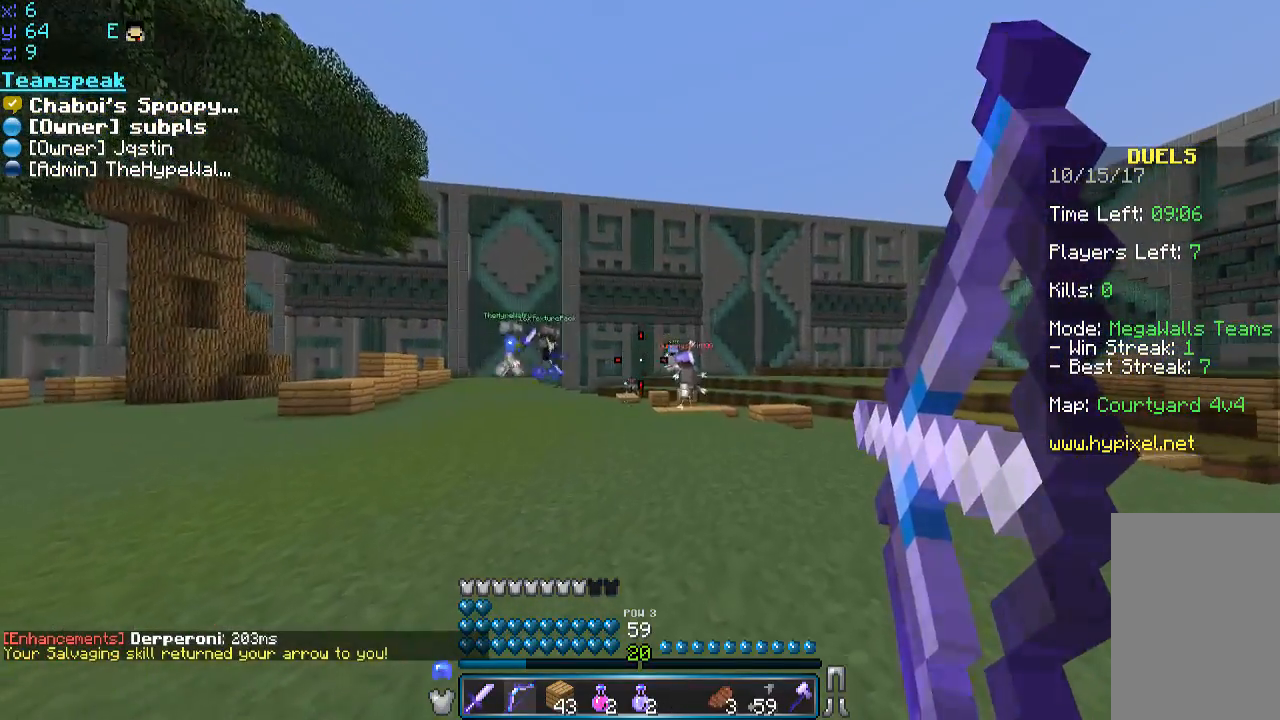
{"keys": ["d", "w"], "mouse": ["right"], "events": []}
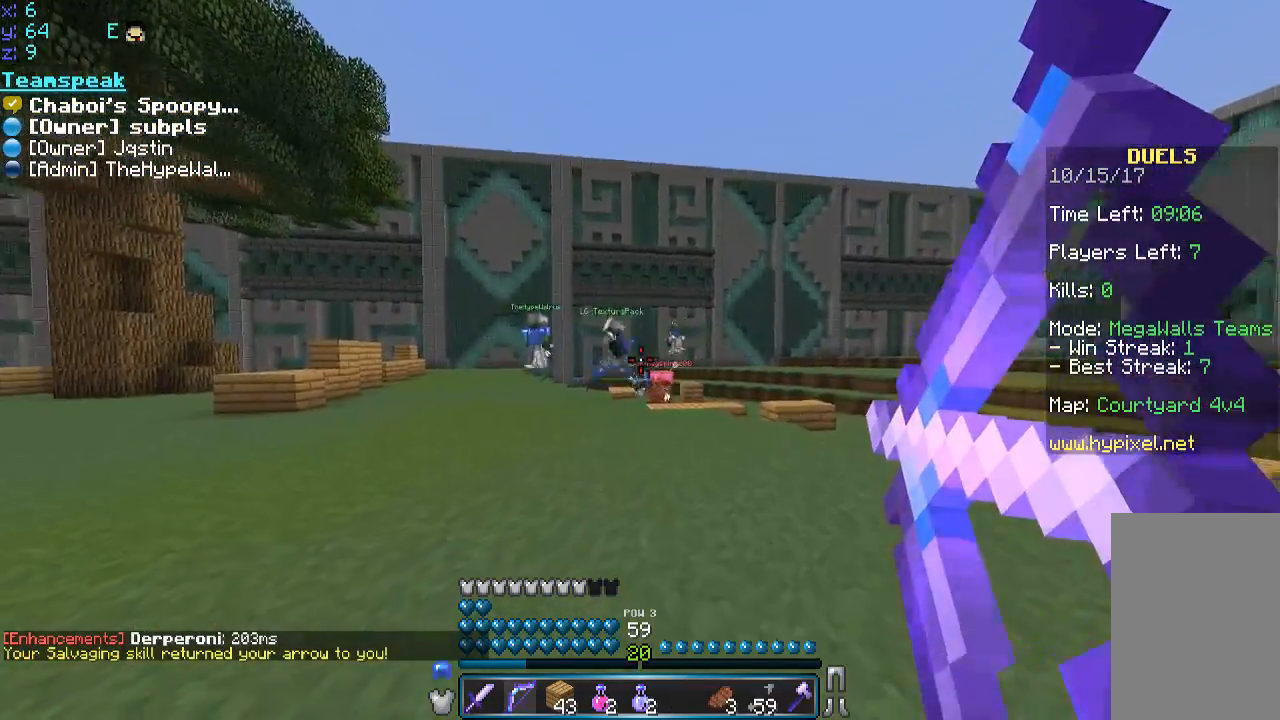
{"keys": ["d", "w"], "mouse": ["right"], "events": [[183, "mouse_right", "up"], [300, "mouse_right", "down"]]}
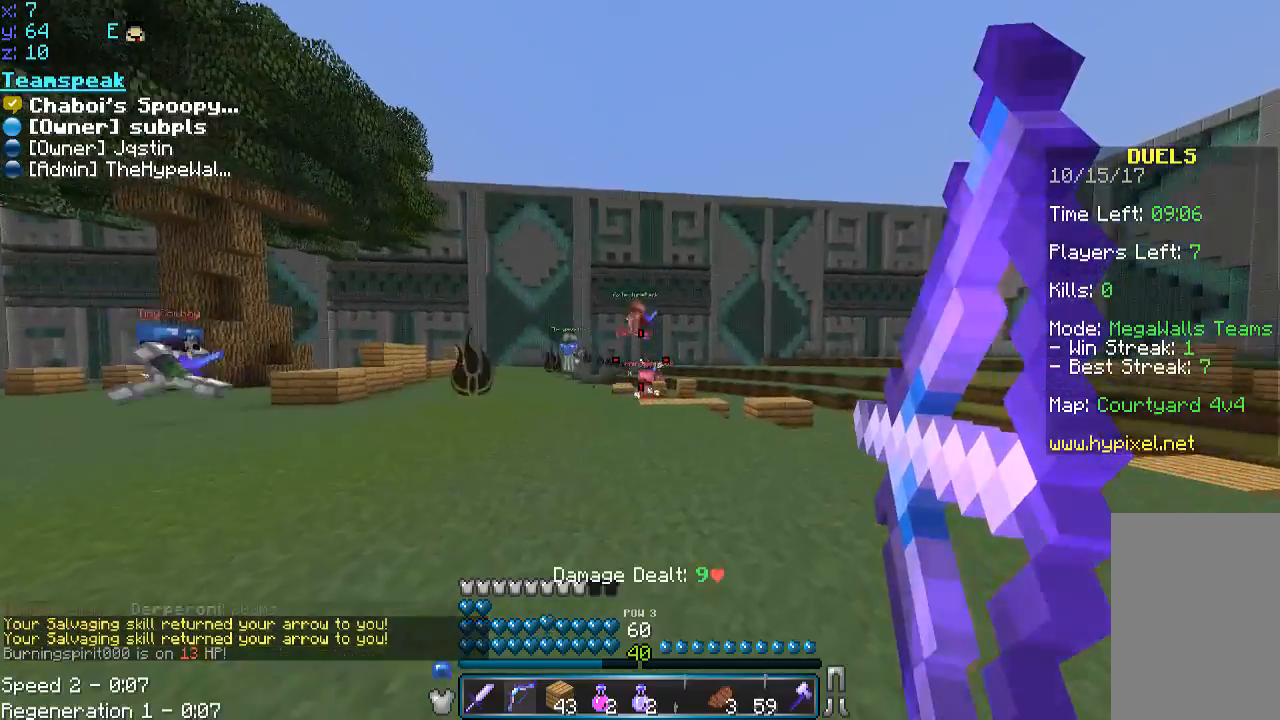
{"keys": ["d"], "mouse": [], "events": [[383, "w", "up"], [483, "mouse_right", "up"]]}
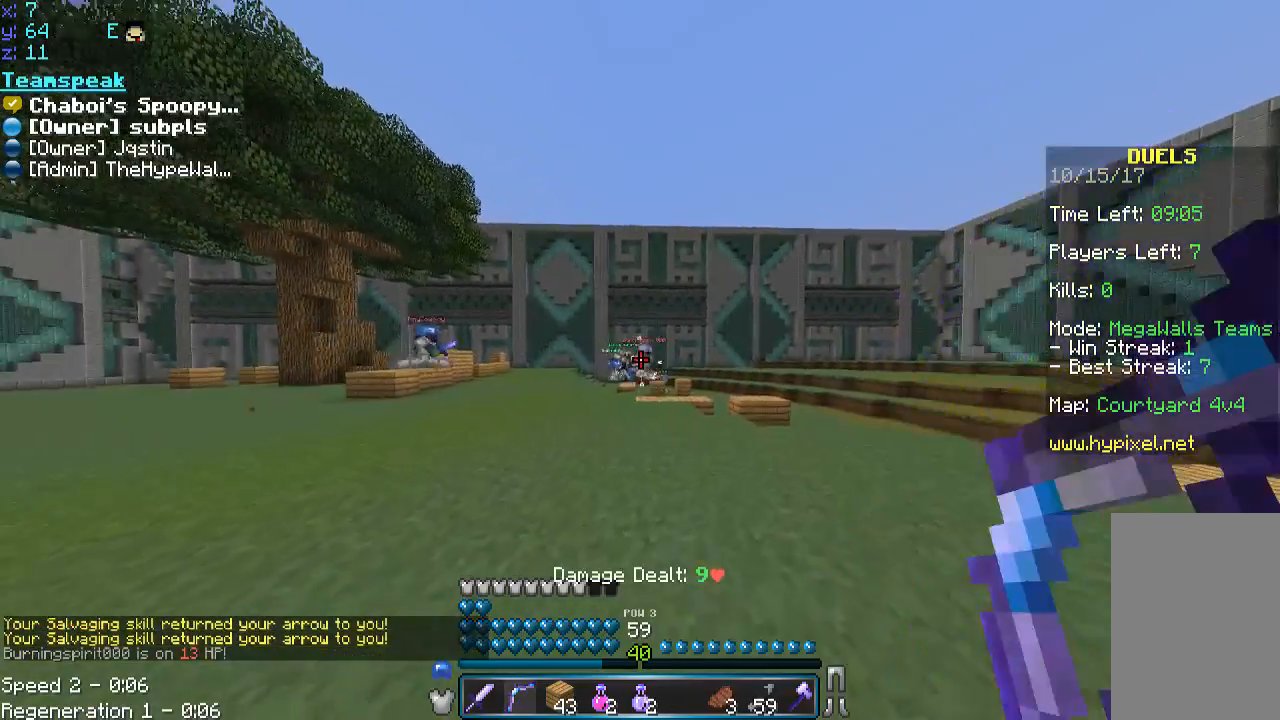
{"keys": ["d", "s"], "mouse": ["right"], "events": [[83, "mouse_right", "down"], [200, "s", "down"]]}
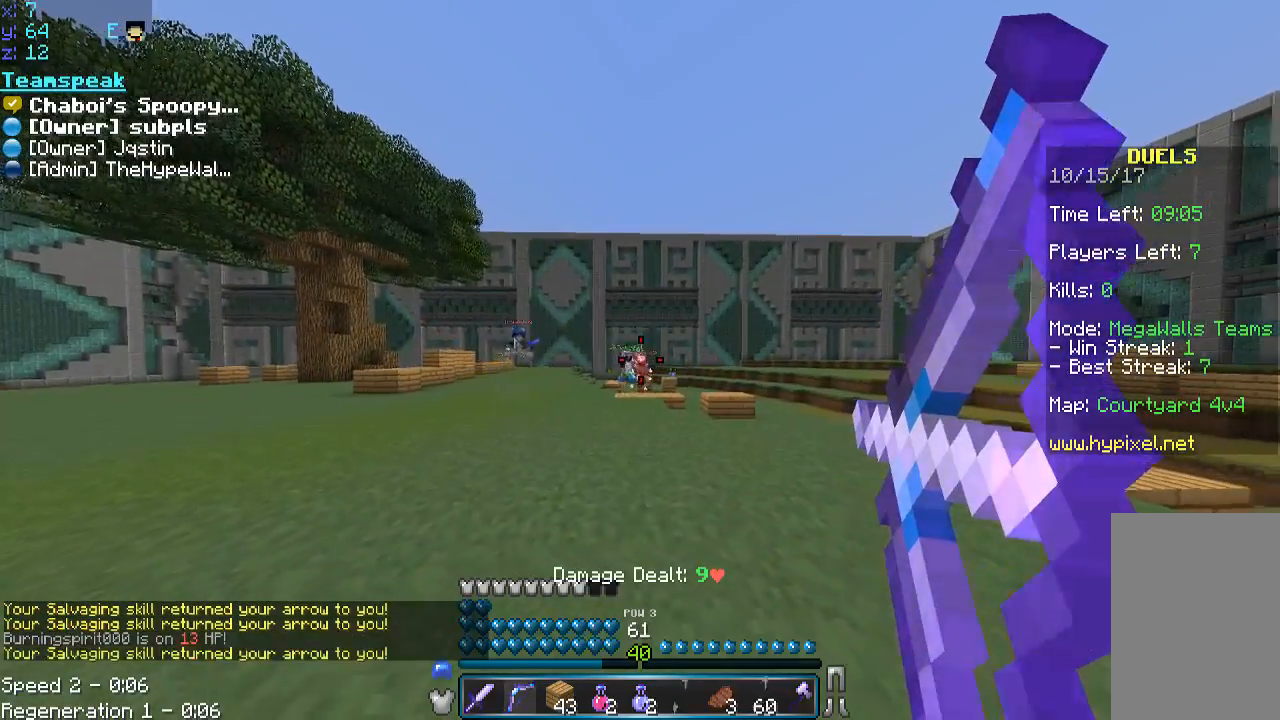
{"keys": ["d"], "mouse": [], "events": [[83, "s", "up"], [250, "w", "down"], [383, "w", "up"], [433, "mouse_right", "up"]]}
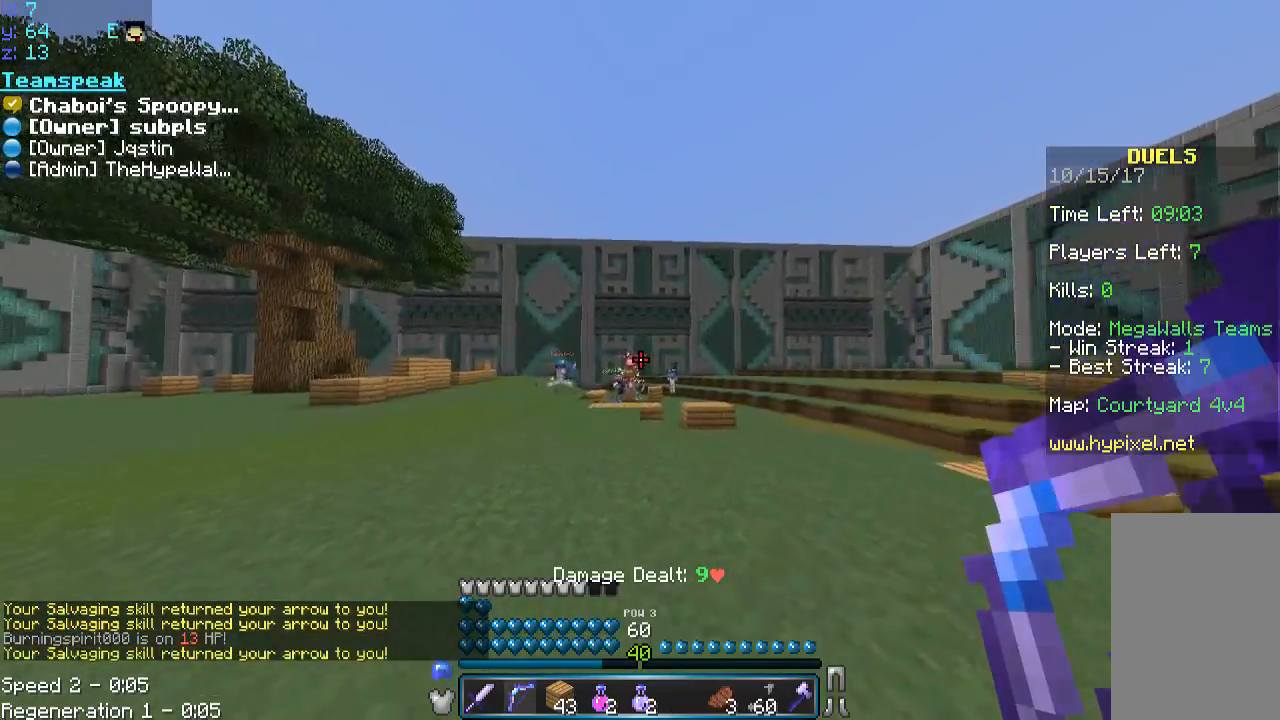
{"keys": ["a", "s"], "mouse": [], "events": [[50, "s", "down"], [350, "a", "down"], [350, "d", "up"]]}
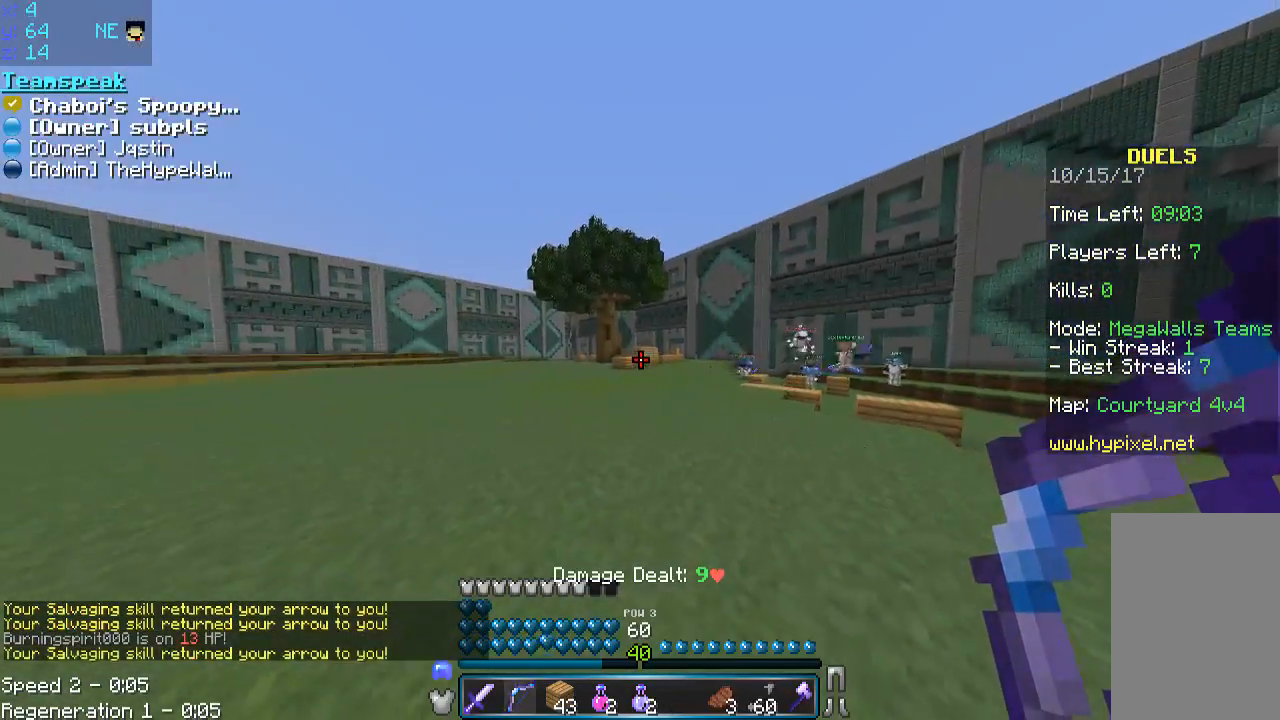
{"keys": ["s", "space"], "mouse": [], "events": [[400, "space", "down"], [450, "a", "up"]]}